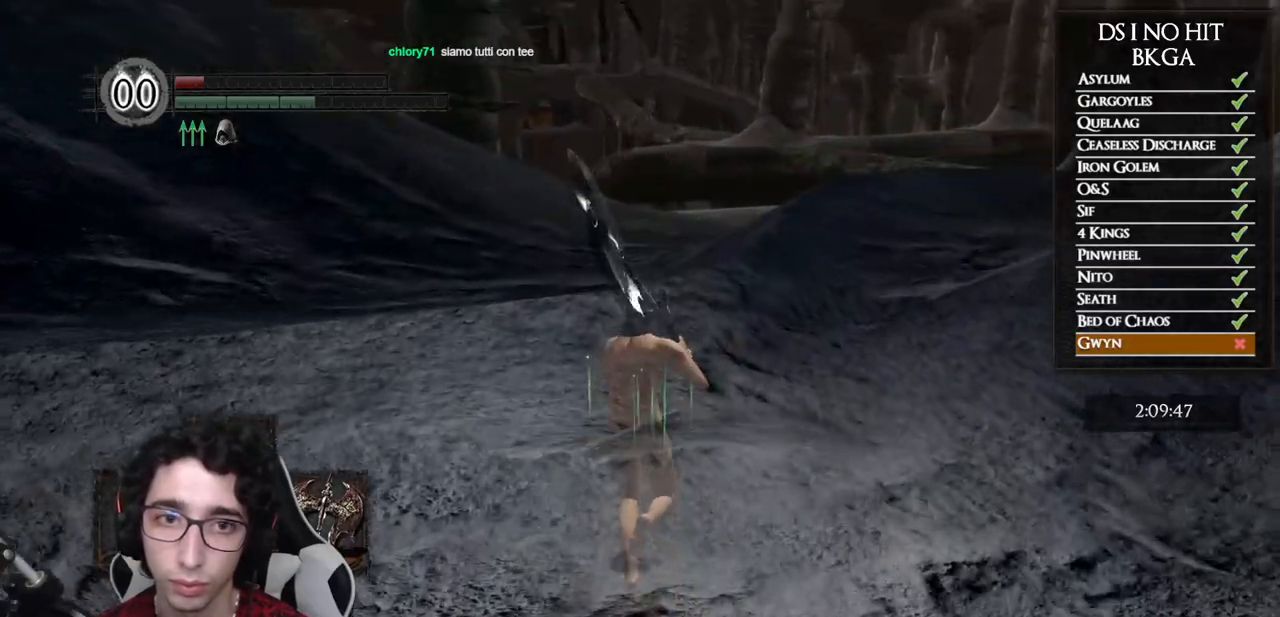
Gameplay with a controller (Xbox layout); each line is a JSON object with the inputs held at the frame after it. "events" lists button and stick changes between this image and that frame as [ms after this image, input, new state], when the widget could be followed in between.
{"buttons": ["B"], "left_stick": "up", "right_stick": "center", "events": [[17, "B", "down"]]}
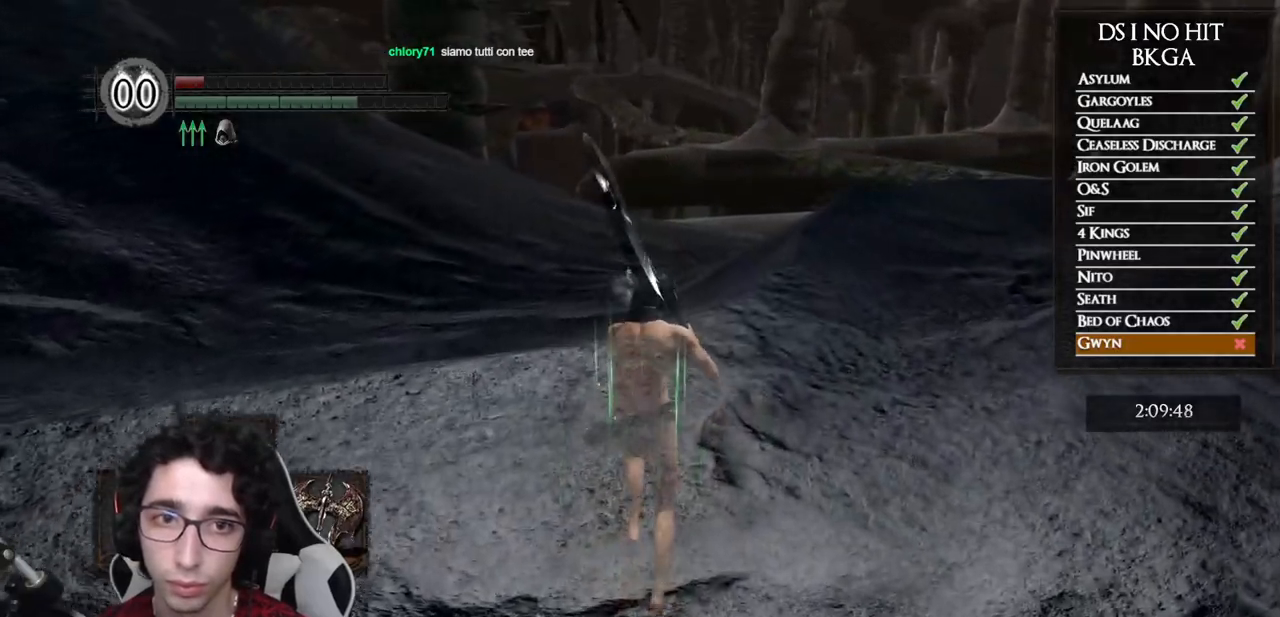
{"buttons": ["B"], "left_stick": "up", "right_stick": "center", "events": []}
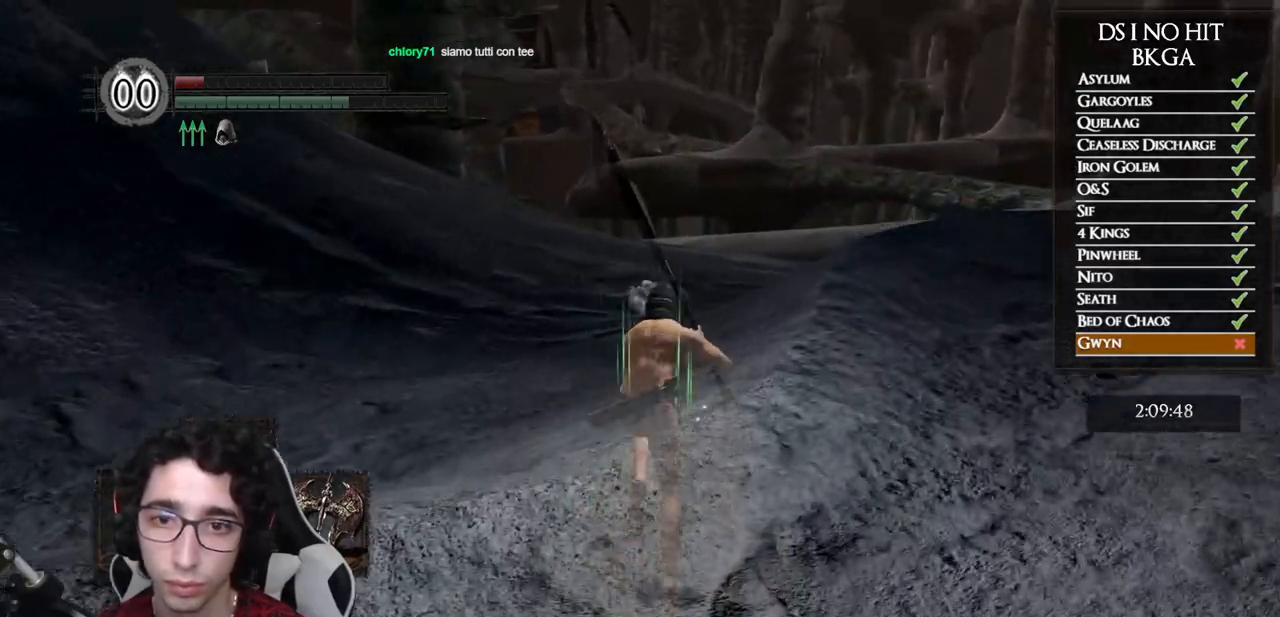
{"buttons": ["B"], "left_stick": "up", "right_stick": "center", "events": []}
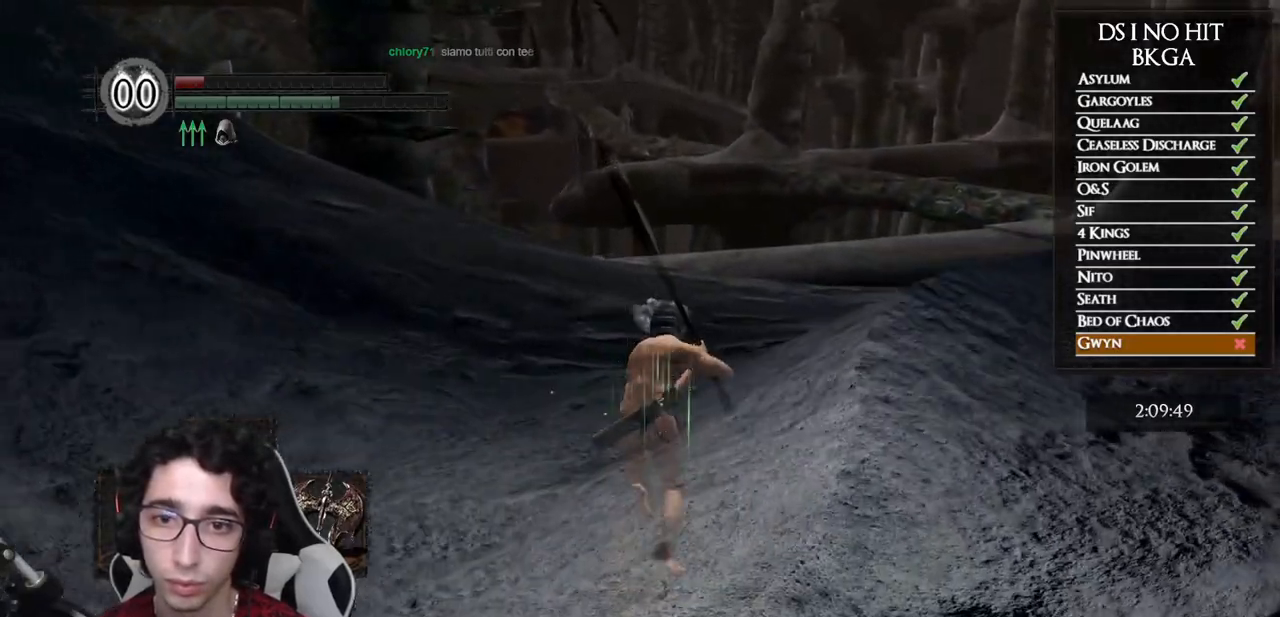
{"buttons": ["B"], "left_stick": "up", "right_stick": "center", "events": []}
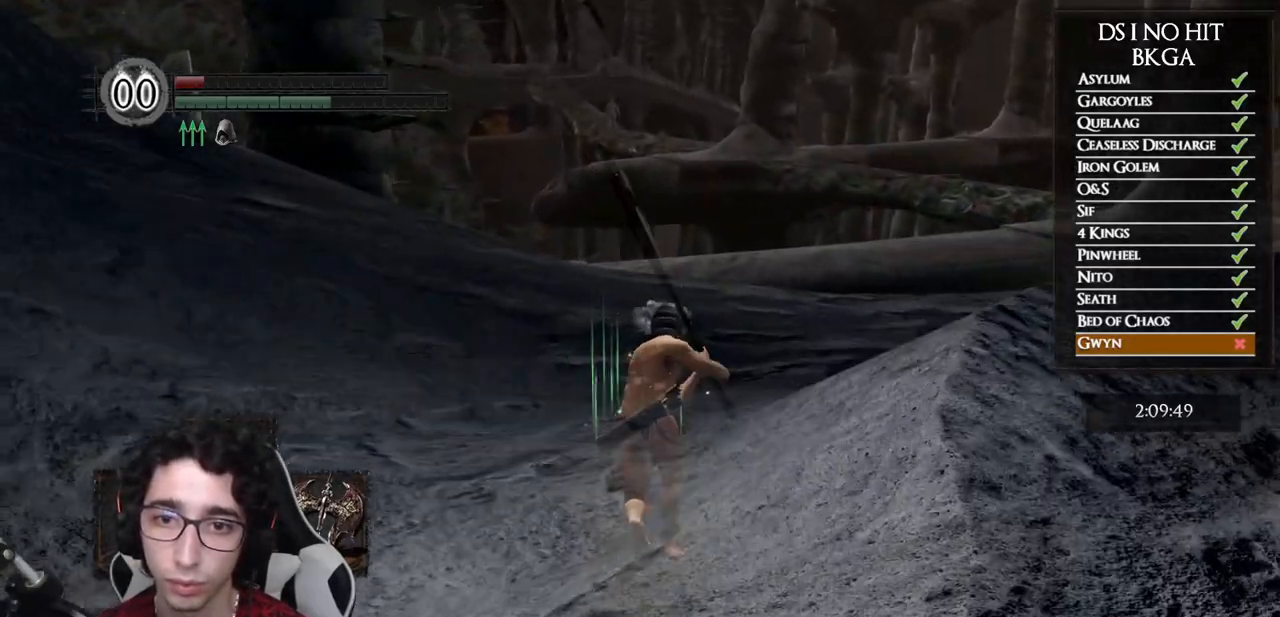
{"buttons": ["B"], "left_stick": "up", "right_stick": "center", "events": []}
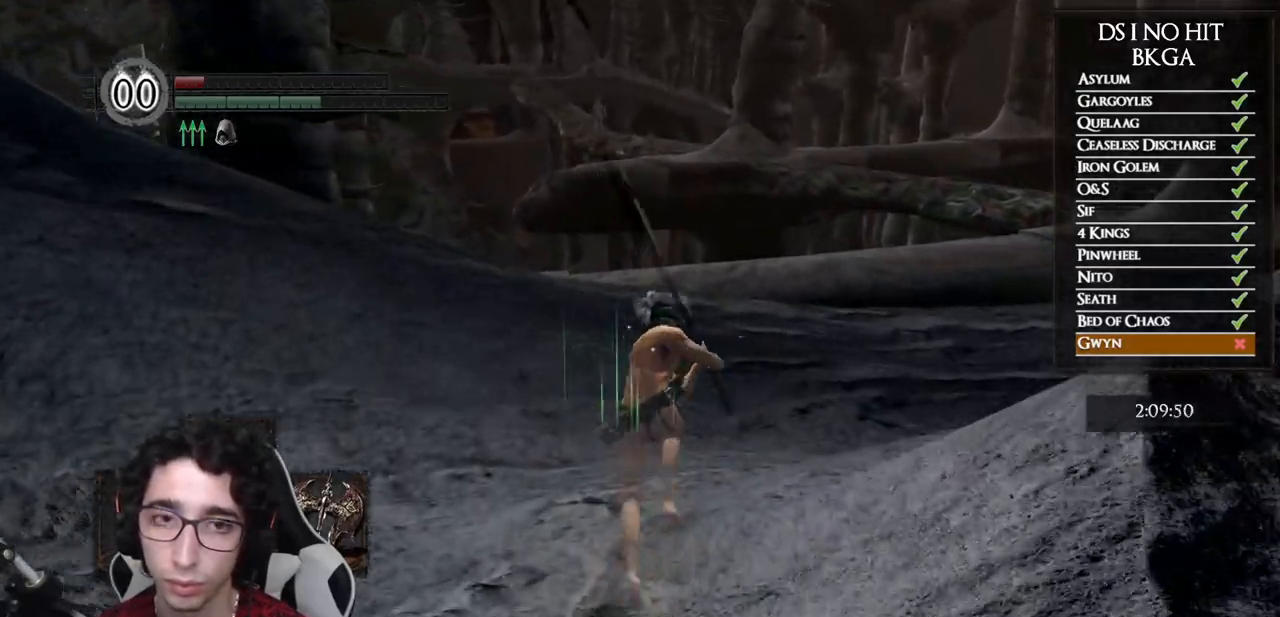
{"buttons": ["B"], "left_stick": "up", "right_stick": "center", "events": []}
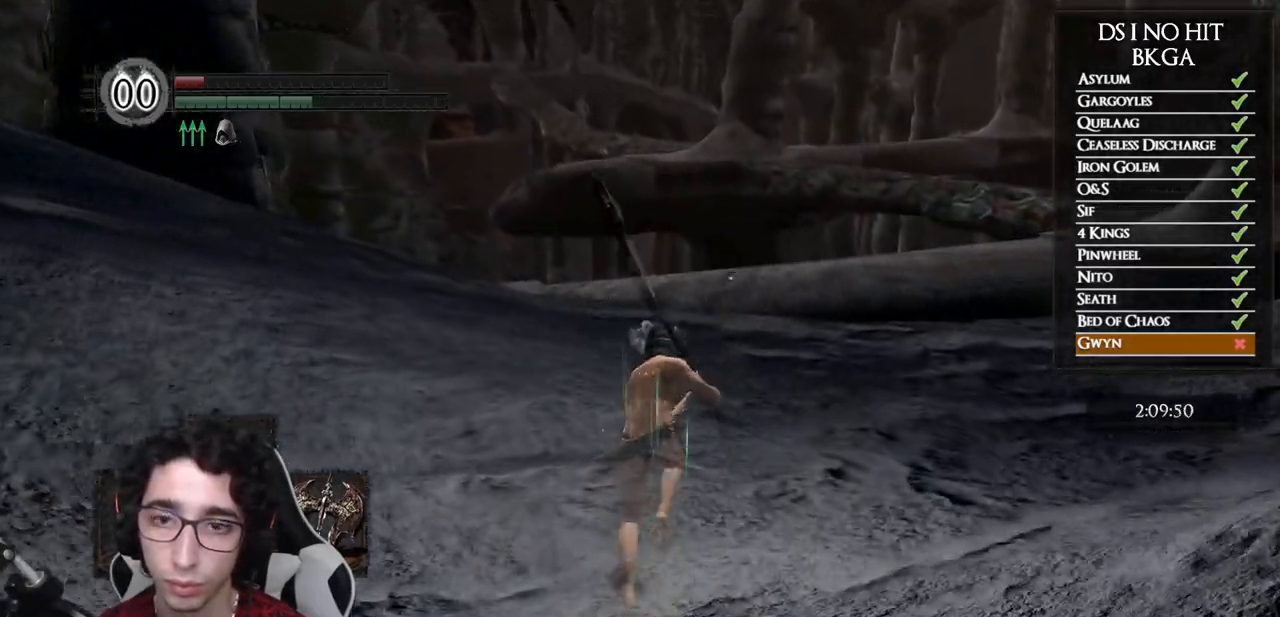
{"buttons": ["B"], "left_stick": "up", "right_stick": "center", "events": []}
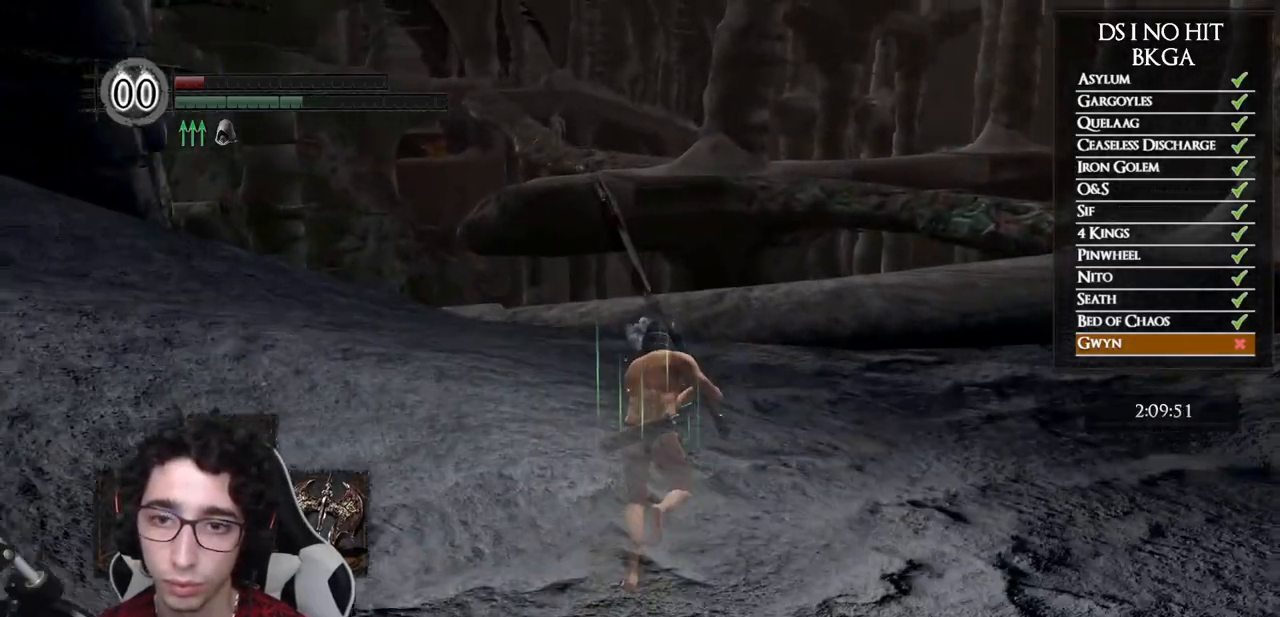
{"buttons": ["B"], "left_stick": "up", "right_stick": "center", "events": []}
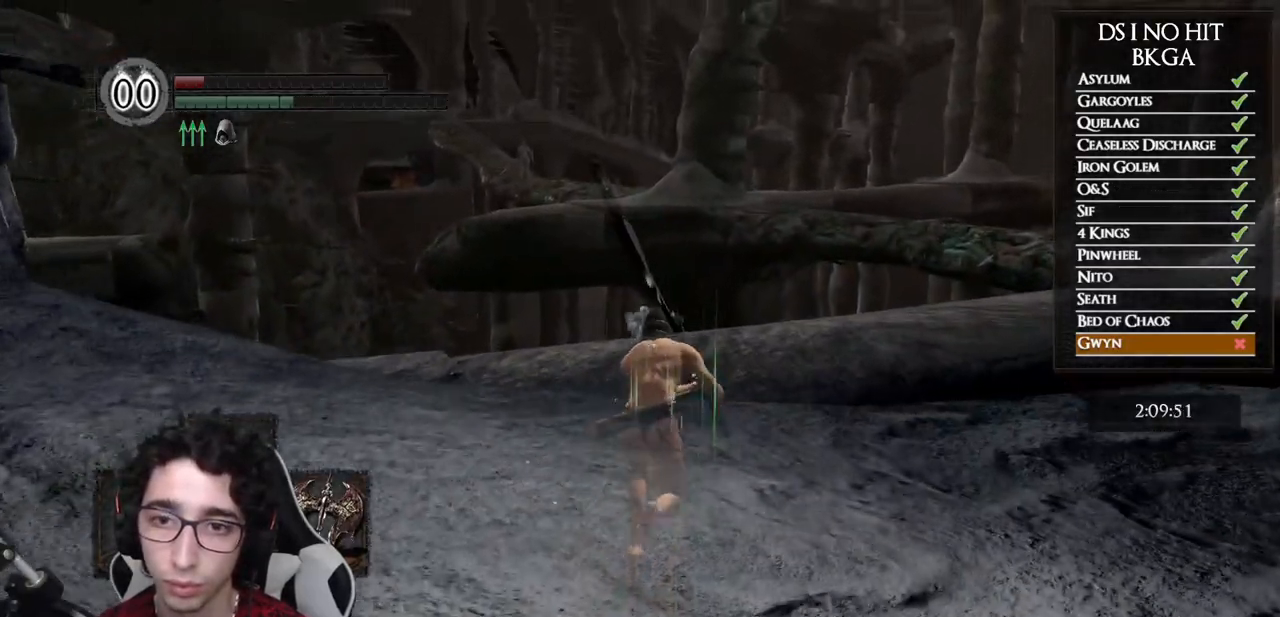
{"buttons": ["B"], "left_stick": "up", "right_stick": "center", "events": []}
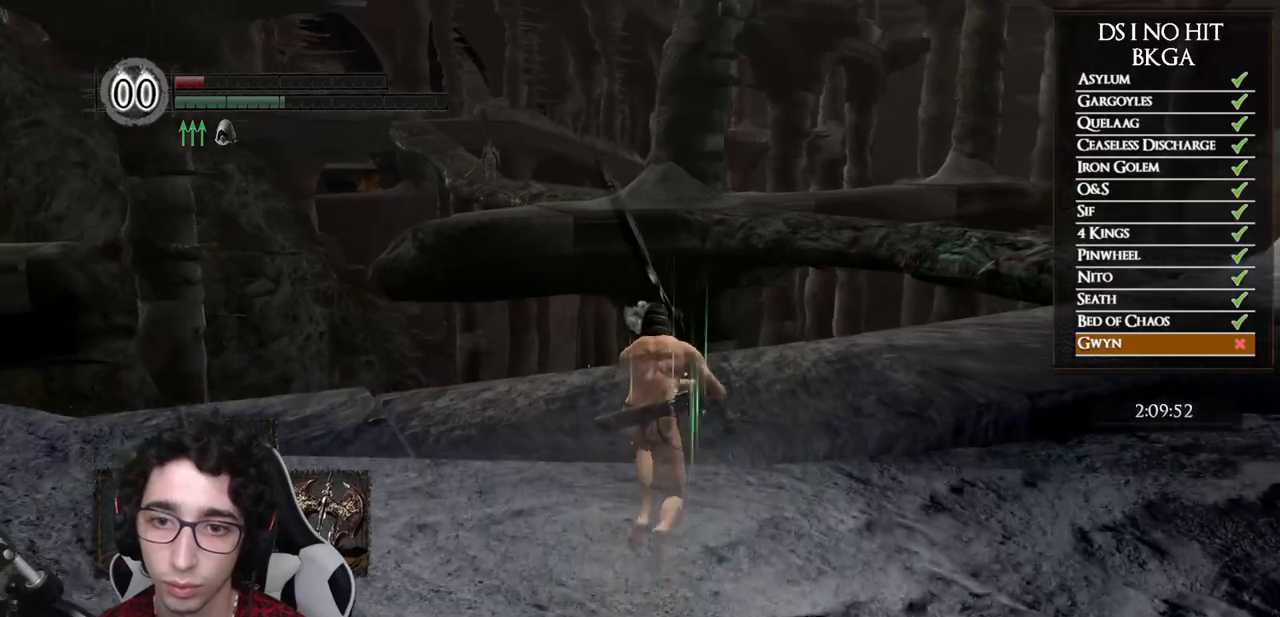
{"buttons": ["B"], "left_stick": "up", "right_stick": "center", "events": []}
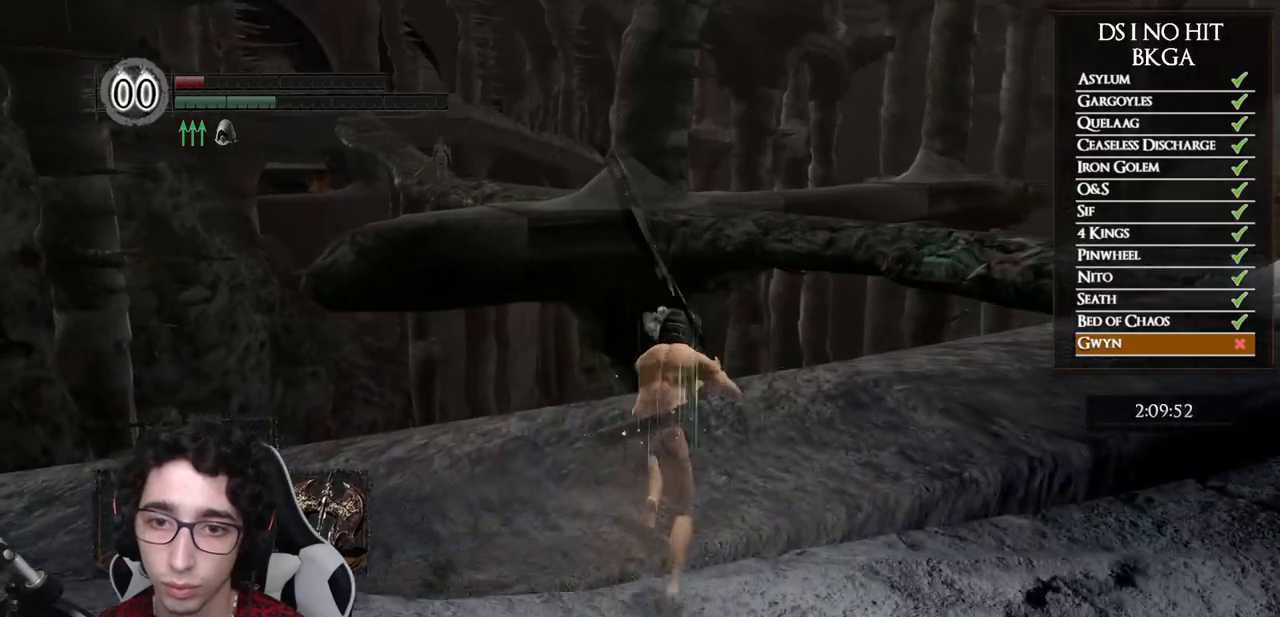
{"buttons": [], "left_stick": "up", "right_stick": "right", "events": [[167, "B", "up"], [283, "right_stick", "right"]]}
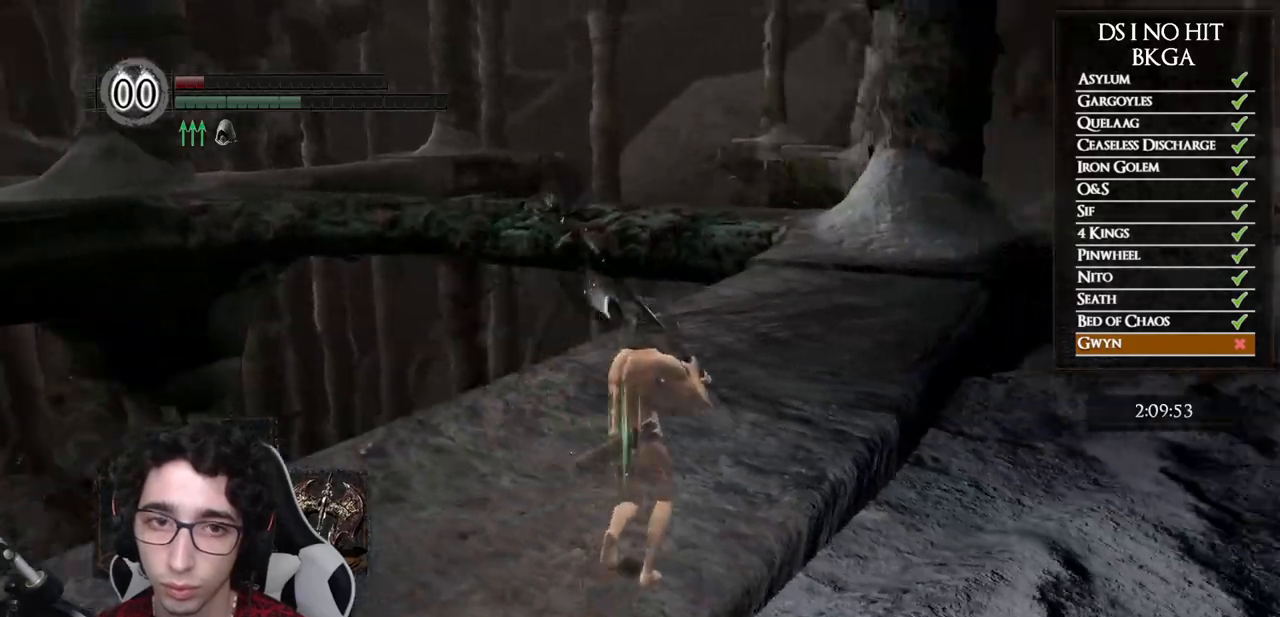
{"buttons": ["B"], "left_stick": "up", "right_stick": "center", "events": [[67, "right_stick", "center"], [133, "B", "down"]]}
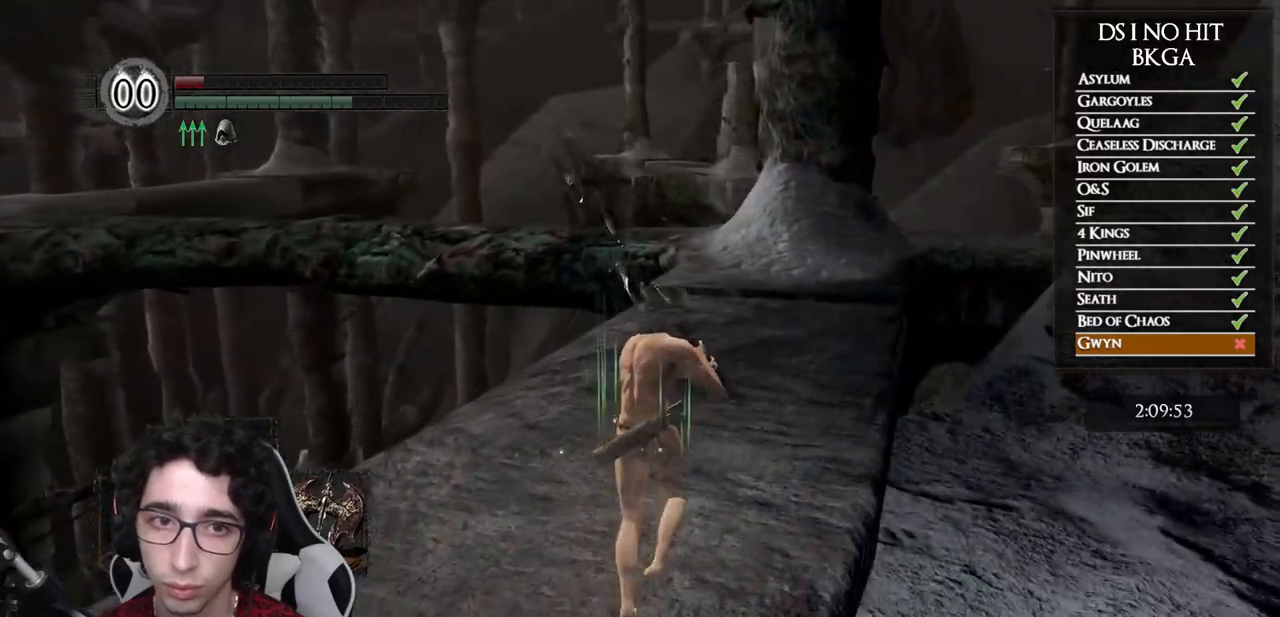
{"buttons": ["B"], "left_stick": "up", "right_stick": "center", "events": []}
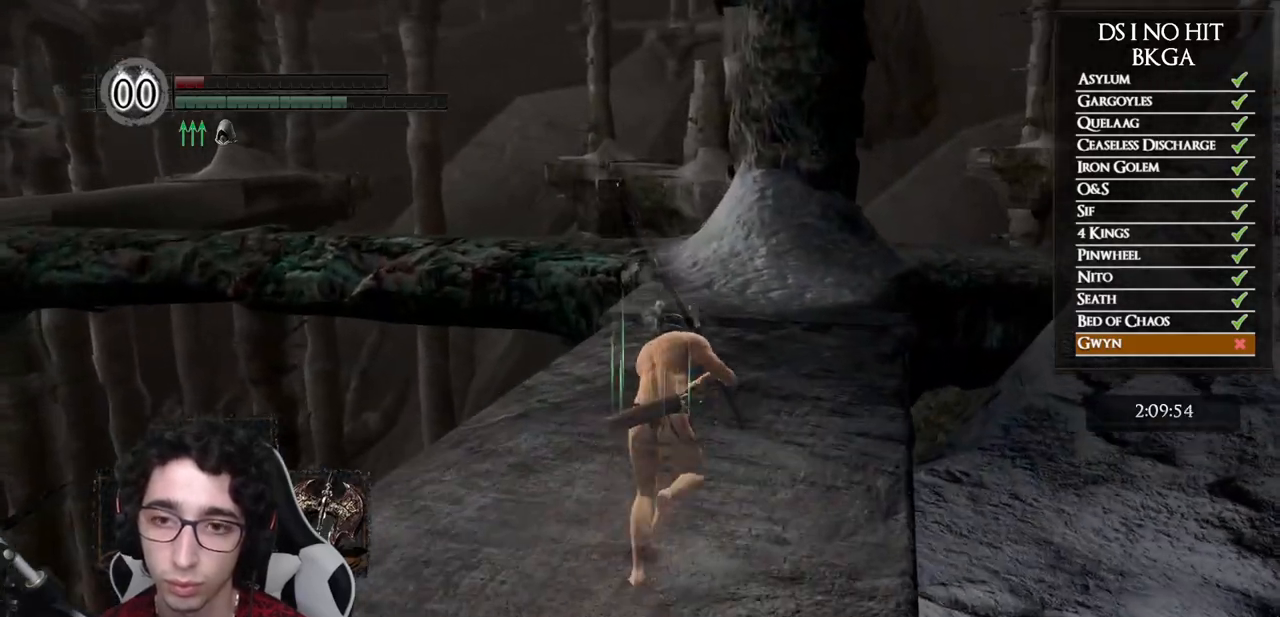
{"buttons": ["B"], "left_stick": "up", "right_stick": "center", "events": []}
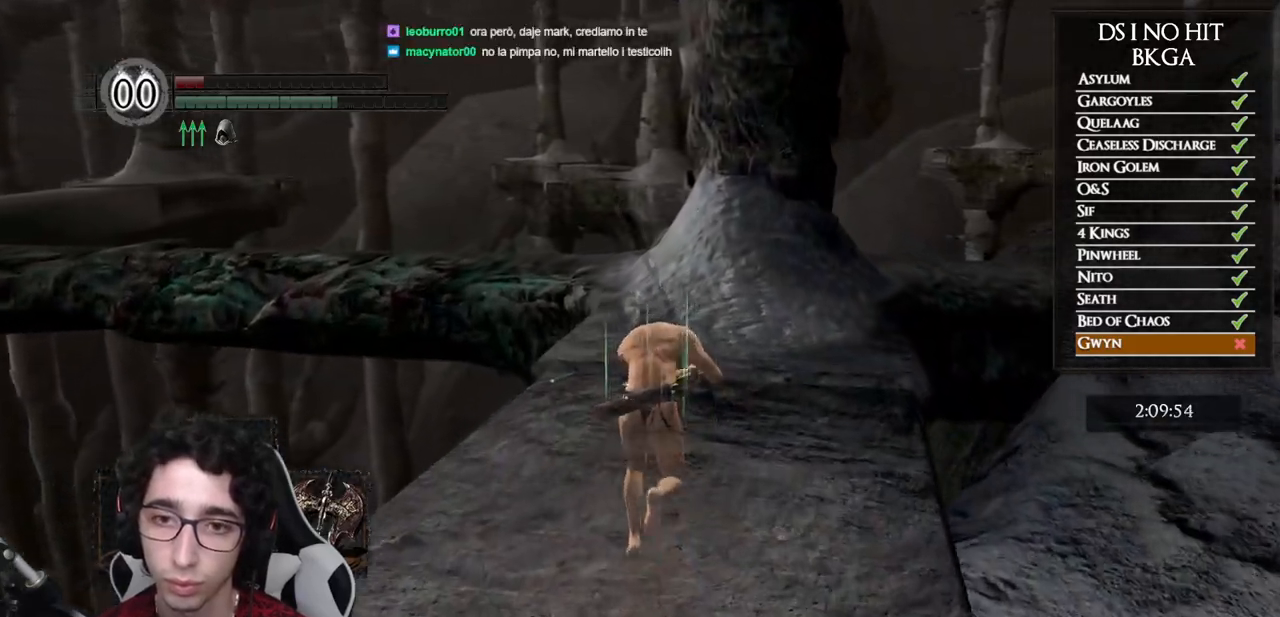
{"buttons": ["B"], "left_stick": "up", "right_stick": "center", "events": []}
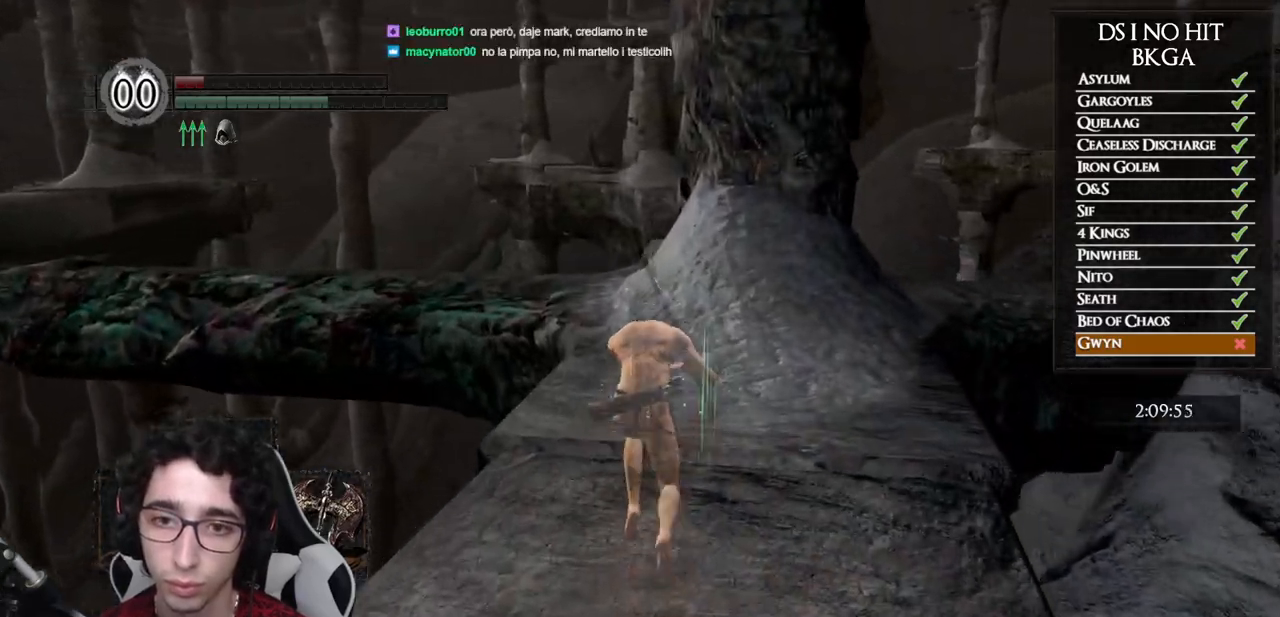
{"buttons": ["B"], "left_stick": "up", "right_stick": "center", "events": []}
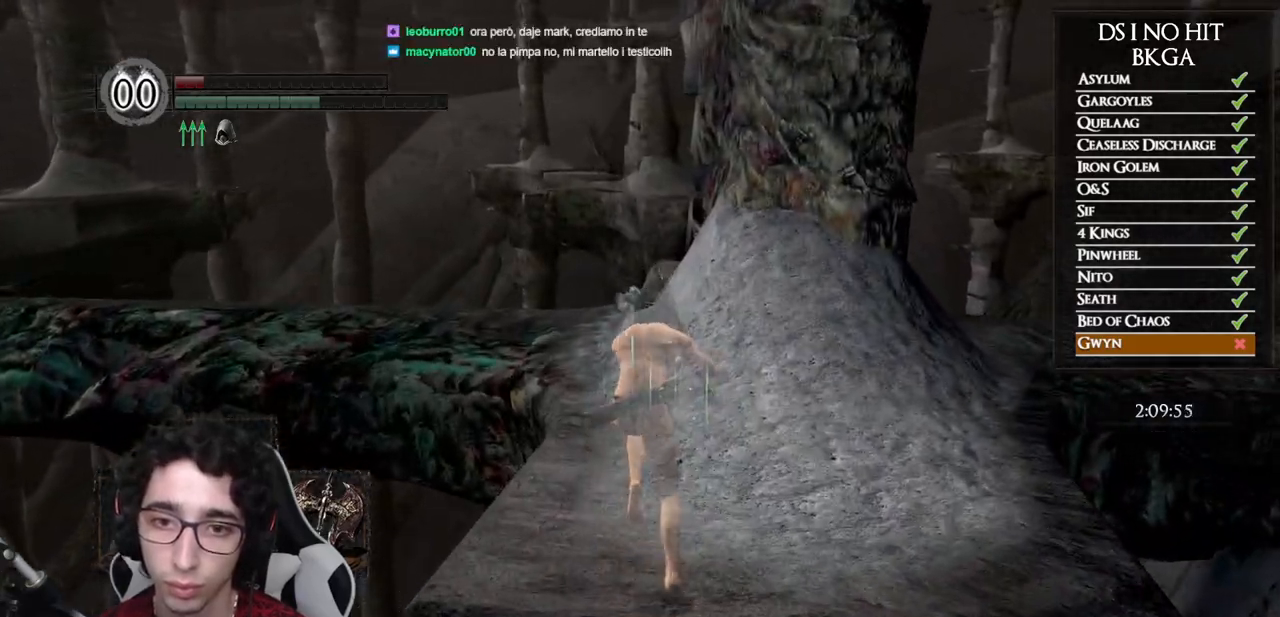
{"buttons": ["B"], "left_stick": "up", "right_stick": "center", "events": []}
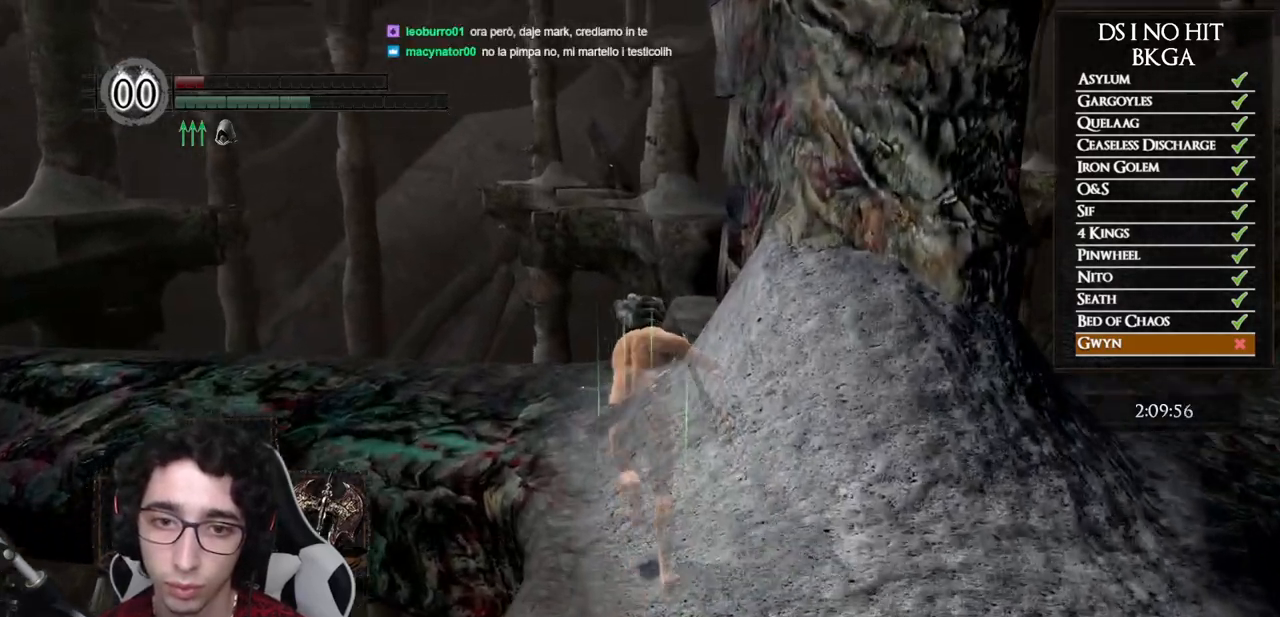
{"buttons": [], "left_stick": "up", "right_stick": "down-left", "events": [[367, "B", "up"], [433, "right_stick", "down-left"]]}
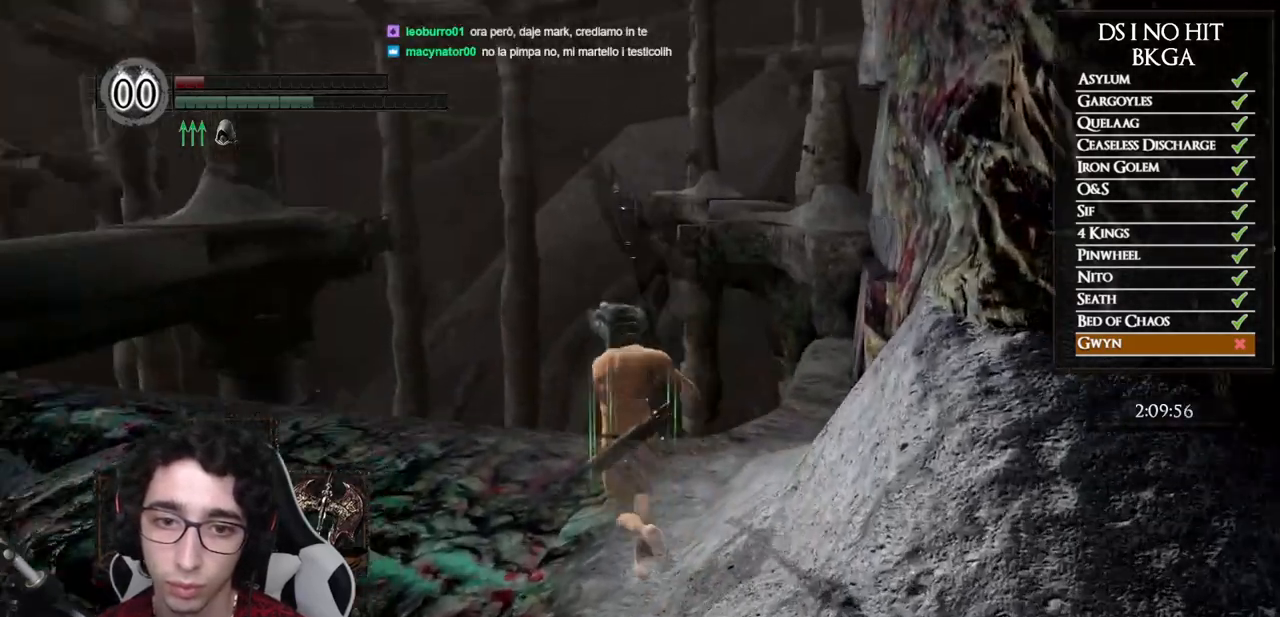
{"buttons": [], "left_stick": "up", "right_stick": "center", "events": [[33, "right_stick", "left"], [433, "right_stick", "center"]]}
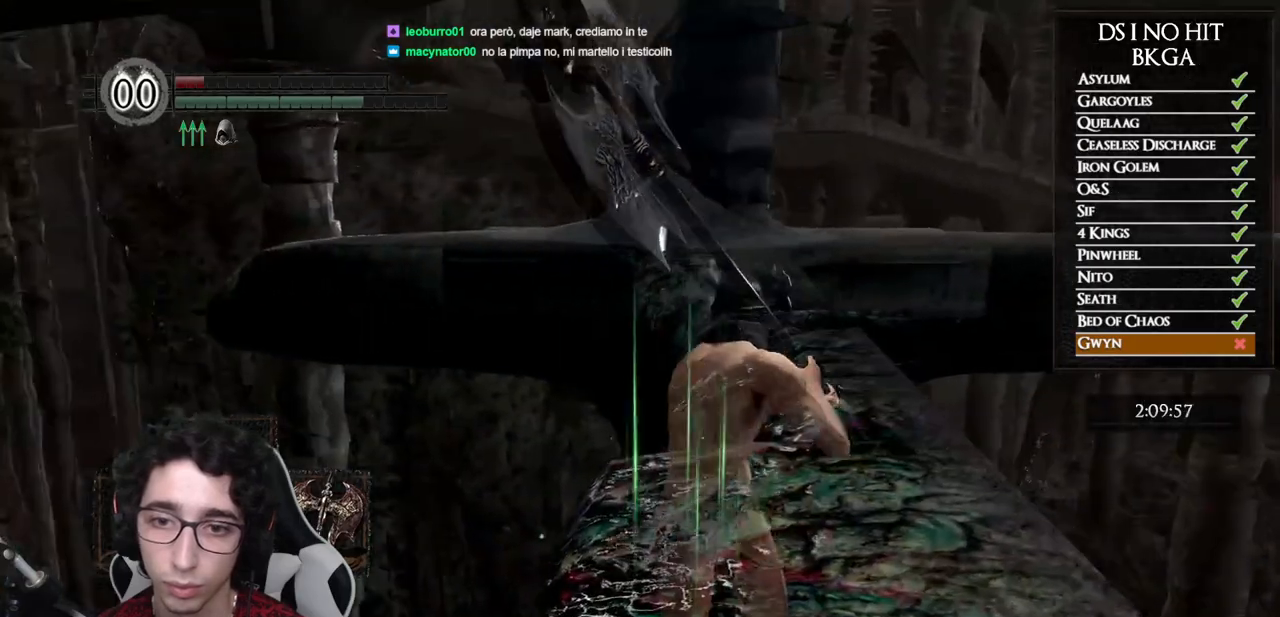
{"buttons": ["B"], "left_stick": "up", "right_stick": "center", "events": [[17, "B", "down"]]}
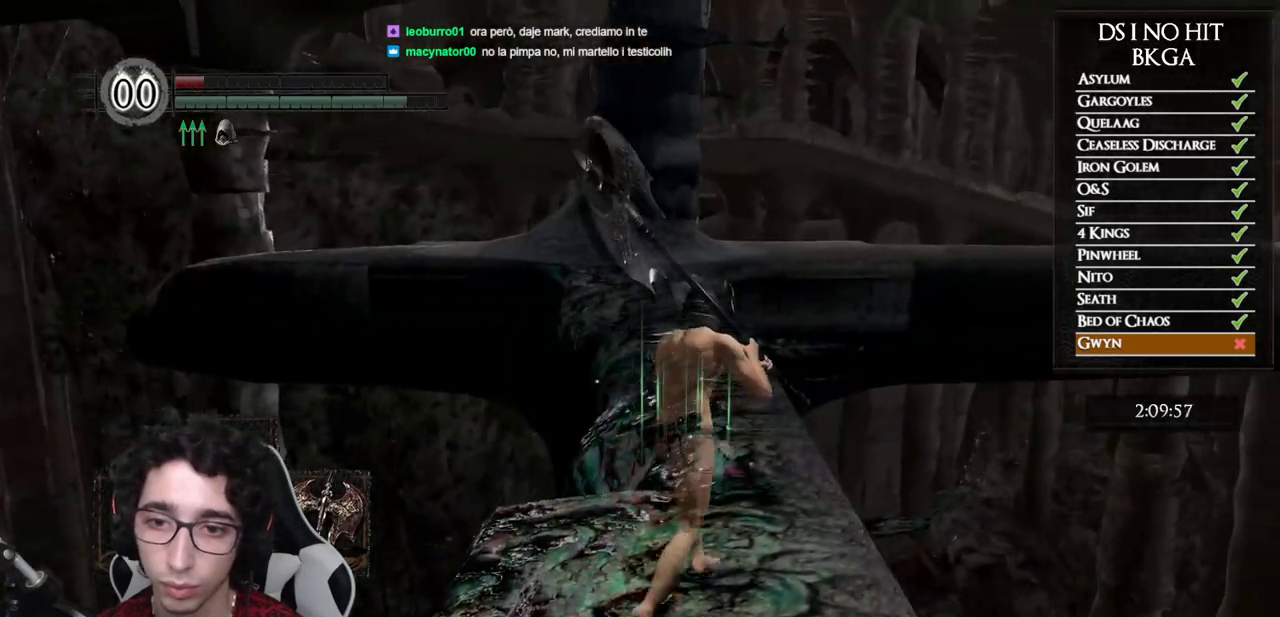
{"buttons": ["B"], "left_stick": "up", "right_stick": "center", "events": []}
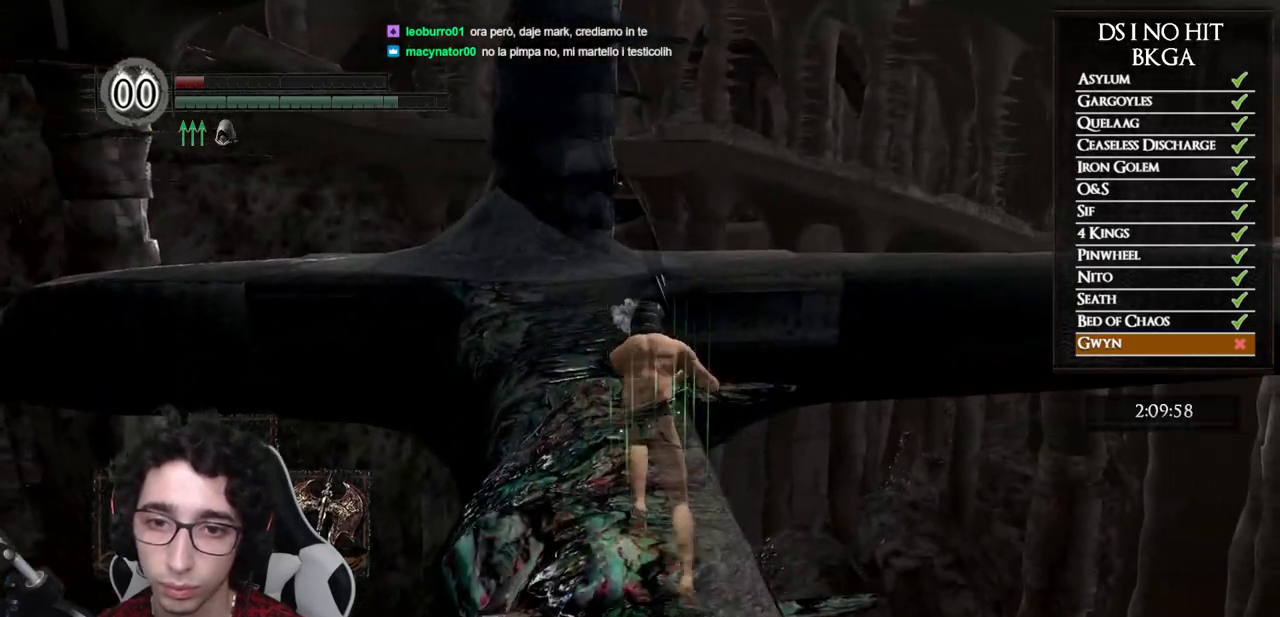
{"buttons": ["B"], "left_stick": "up", "right_stick": "center", "events": []}
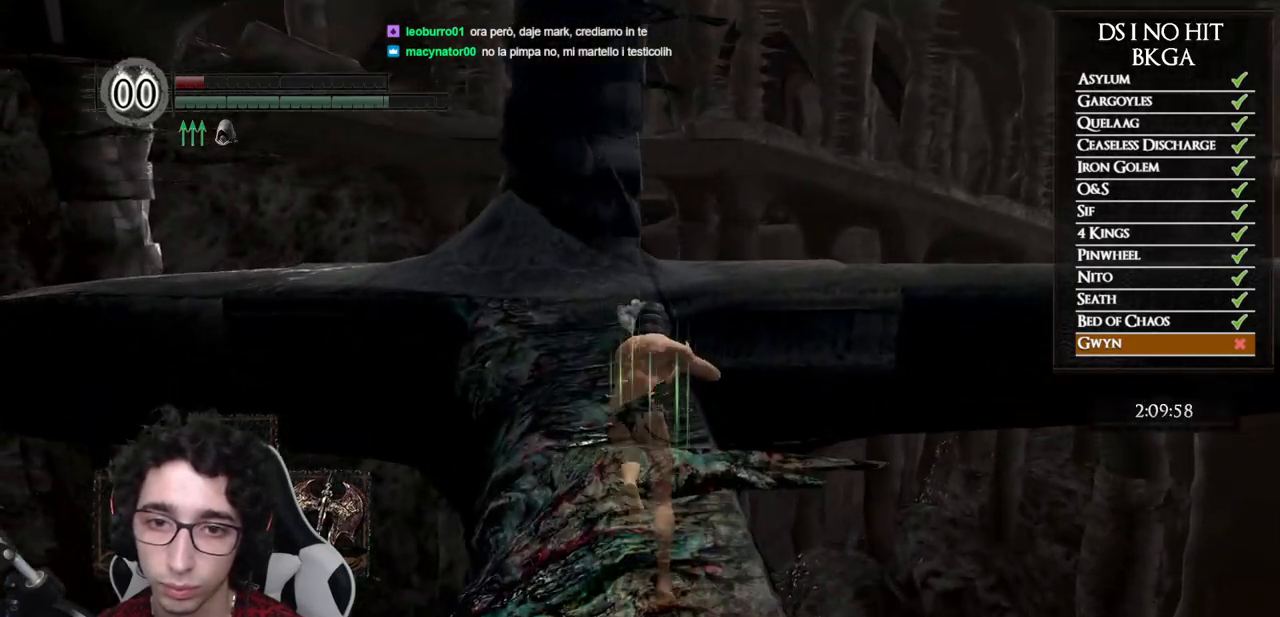
{"buttons": ["B"], "left_stick": "up", "right_stick": "center", "events": []}
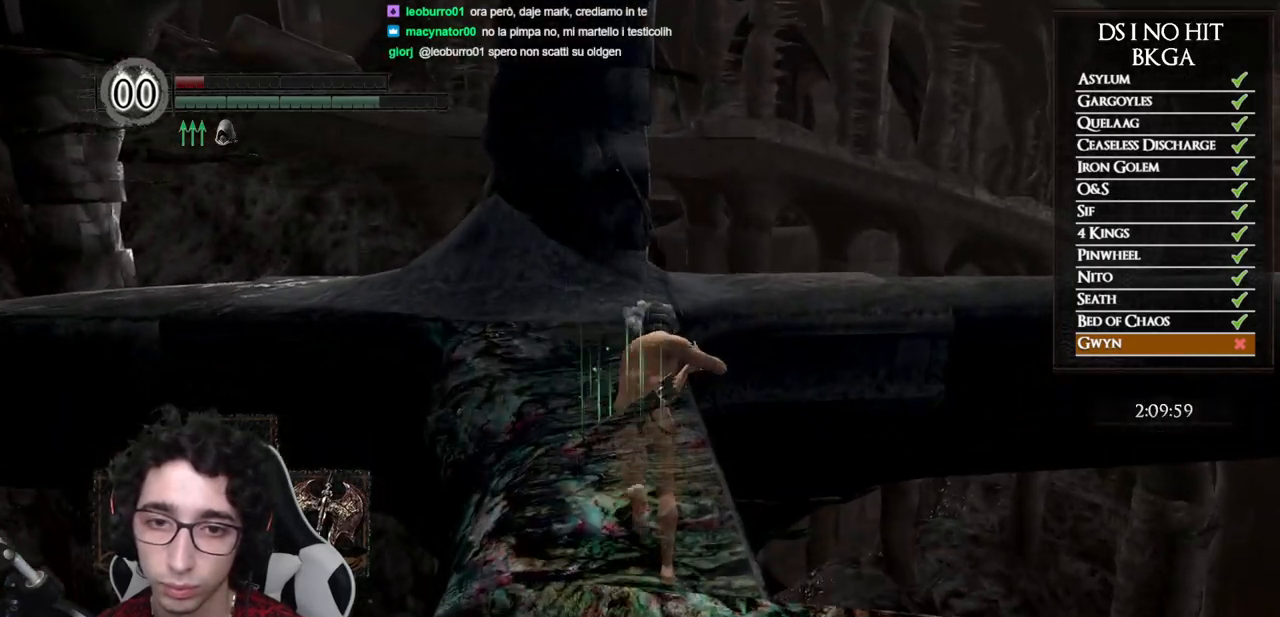
{"buttons": ["B"], "left_stick": "up", "right_stick": "center", "events": []}
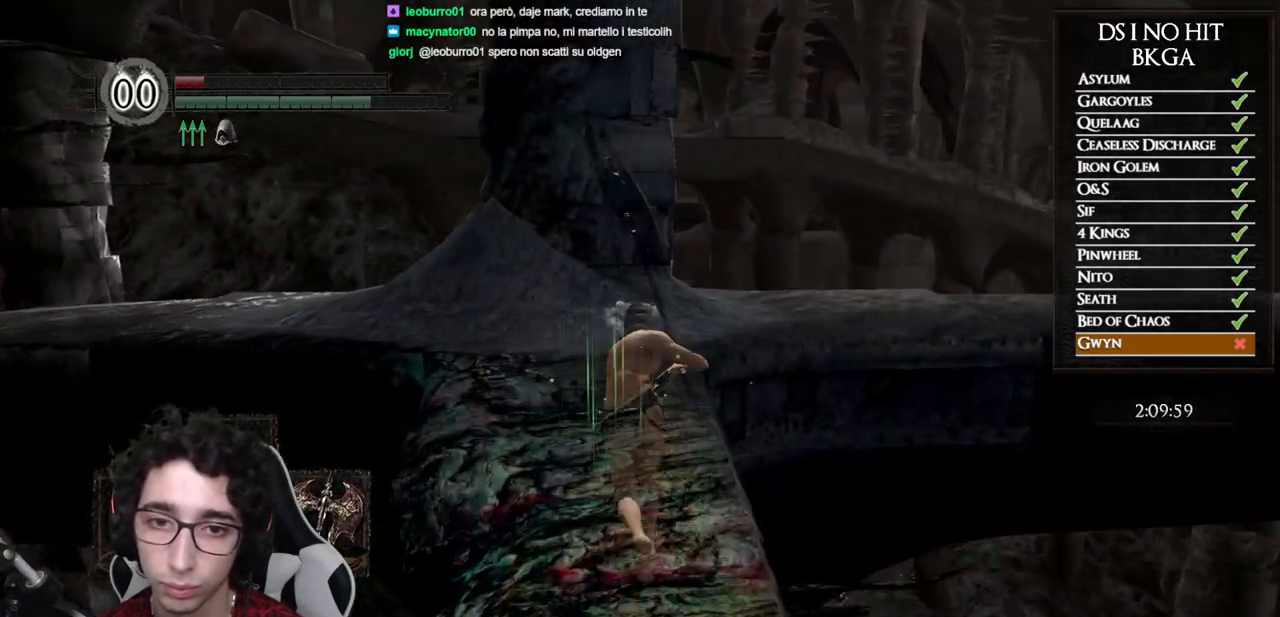
{"buttons": ["B"], "left_stick": "up", "right_stick": "center", "events": []}
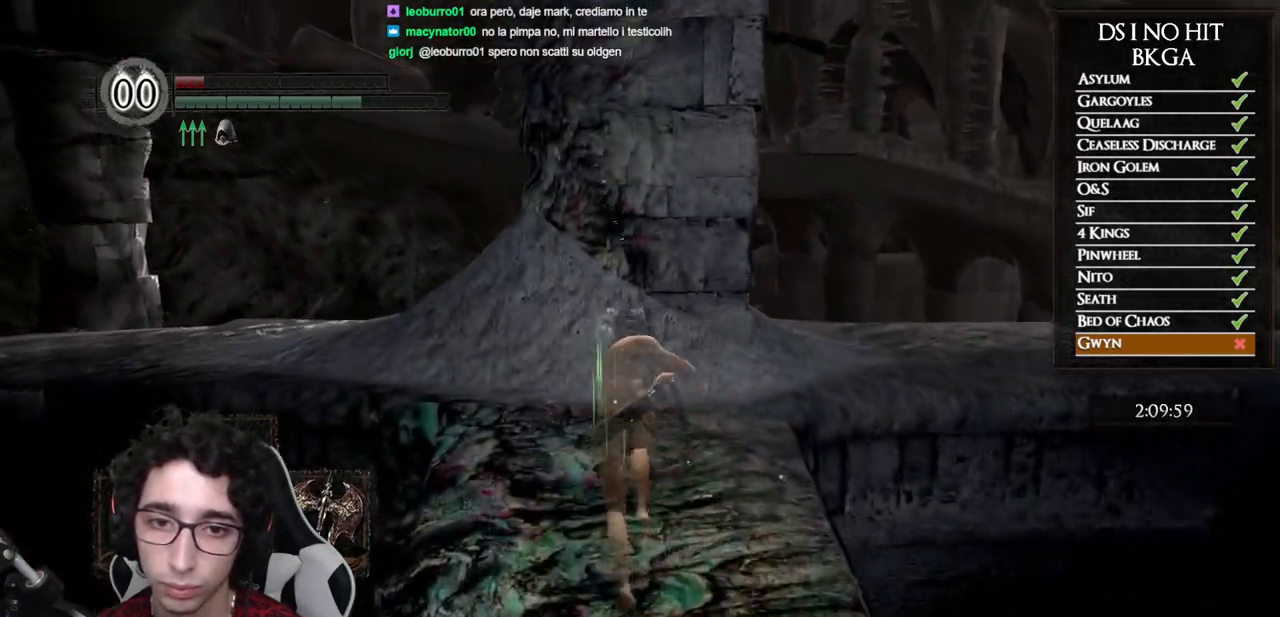
{"buttons": [], "left_stick": "up", "right_stick": "left", "events": [[217, "B", "up"], [317, "right_stick", "left"]]}
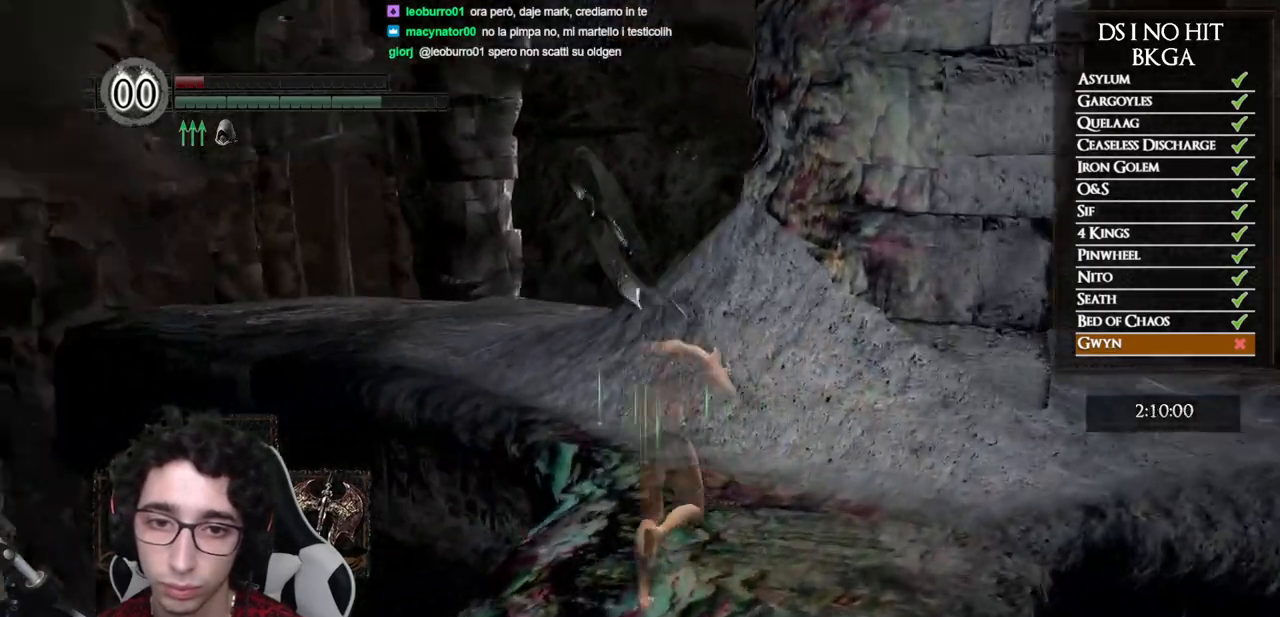
{"buttons": ["B"], "left_stick": "up", "right_stick": "center", "events": [[217, "right_stick", "center"], [267, "B", "down"]]}
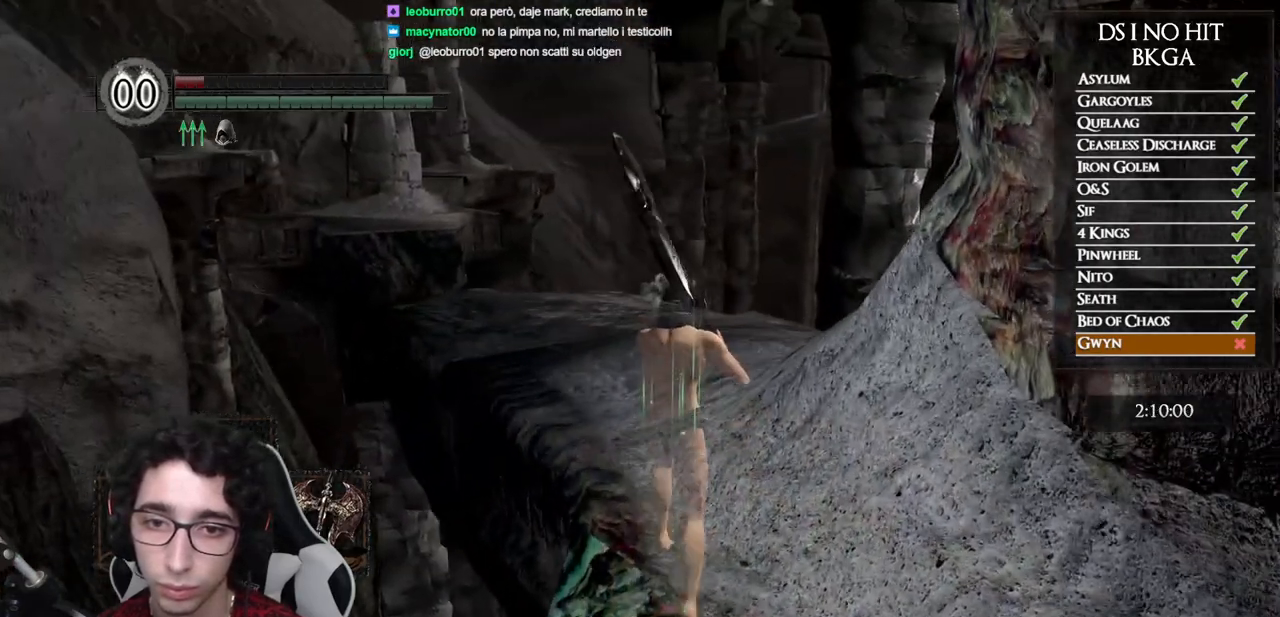
{"buttons": ["B"], "left_stick": "up", "right_stick": "center", "events": []}
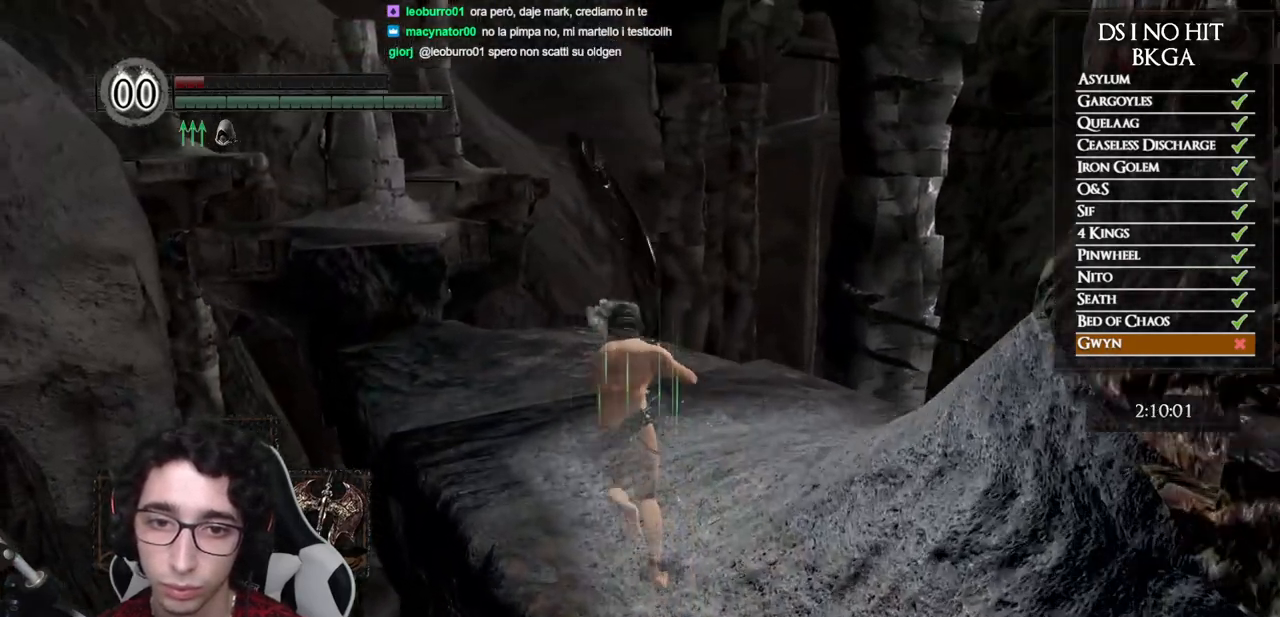
{"buttons": ["B"], "left_stick": "up", "right_stick": "center", "events": []}
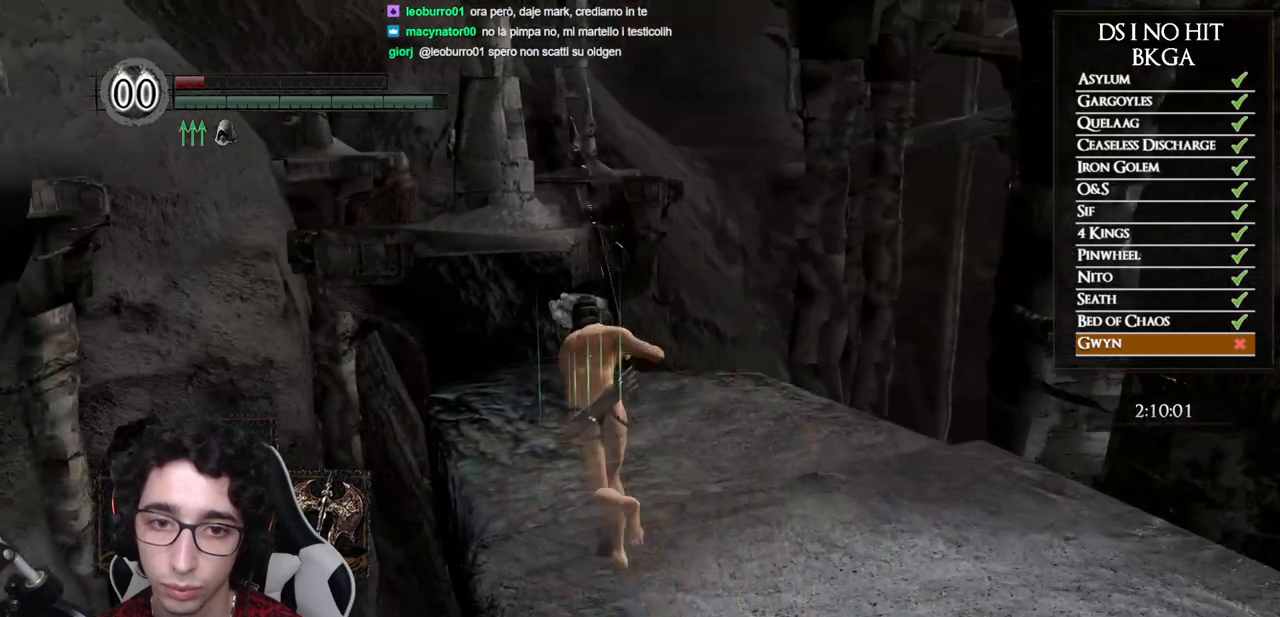
{"buttons": [], "left_stick": "up", "right_stick": "down-right", "events": [[267, "B", "up"], [383, "right_stick", "down-right"]]}